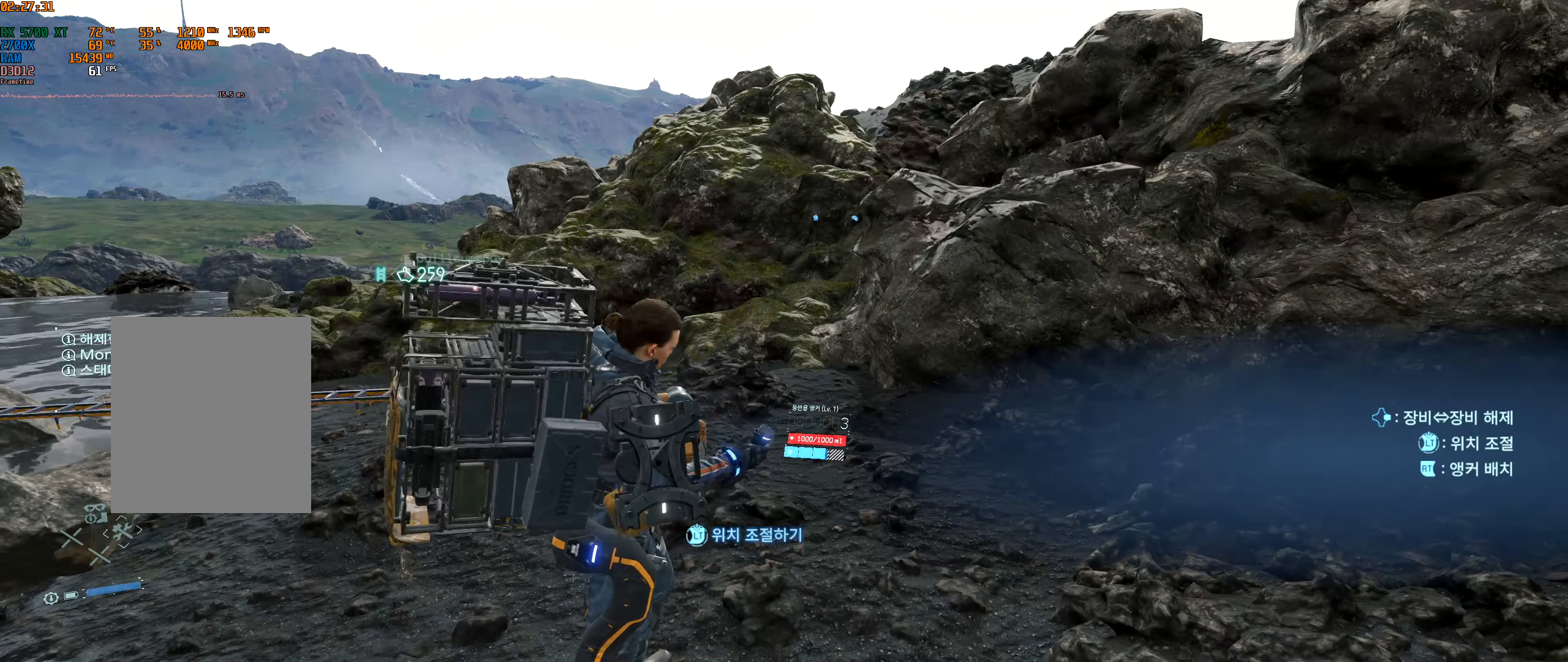
Gameplay with a controller (Xbox layout); each line is a JSON object with the inputs held at the frame after it. "events" lists button and stick changes between this image and that frame as [ms after this image, input, new state], when the widget could be followed in between. Not read: L3 R3 other_buttons right_stick.
{"buttons": [], "left_stick": "center", "events": [[250, "DPAD_RIGHT", "down"], [500, "DPAD_RIGHT", "up"]]}
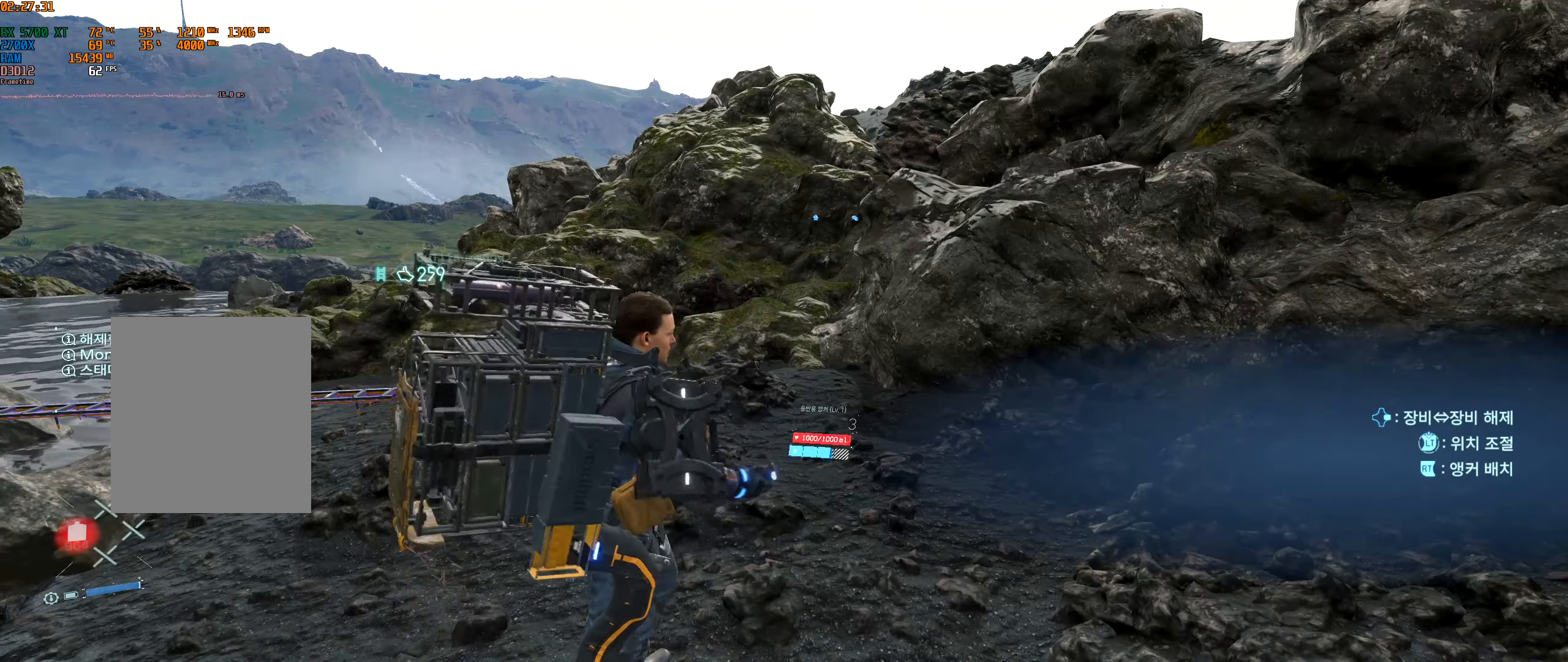
{"buttons": [], "left_stick": "center", "events": []}
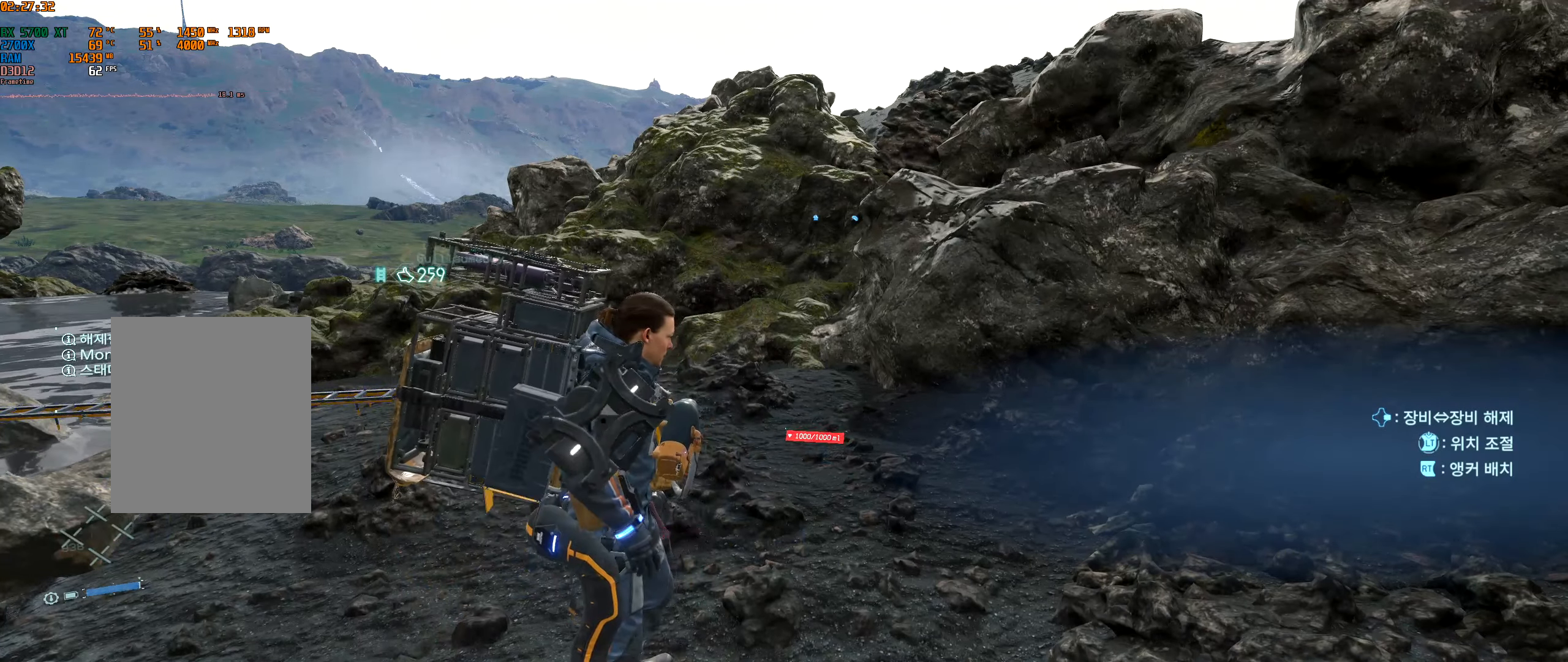
{"buttons": [], "left_stick": "center", "events": []}
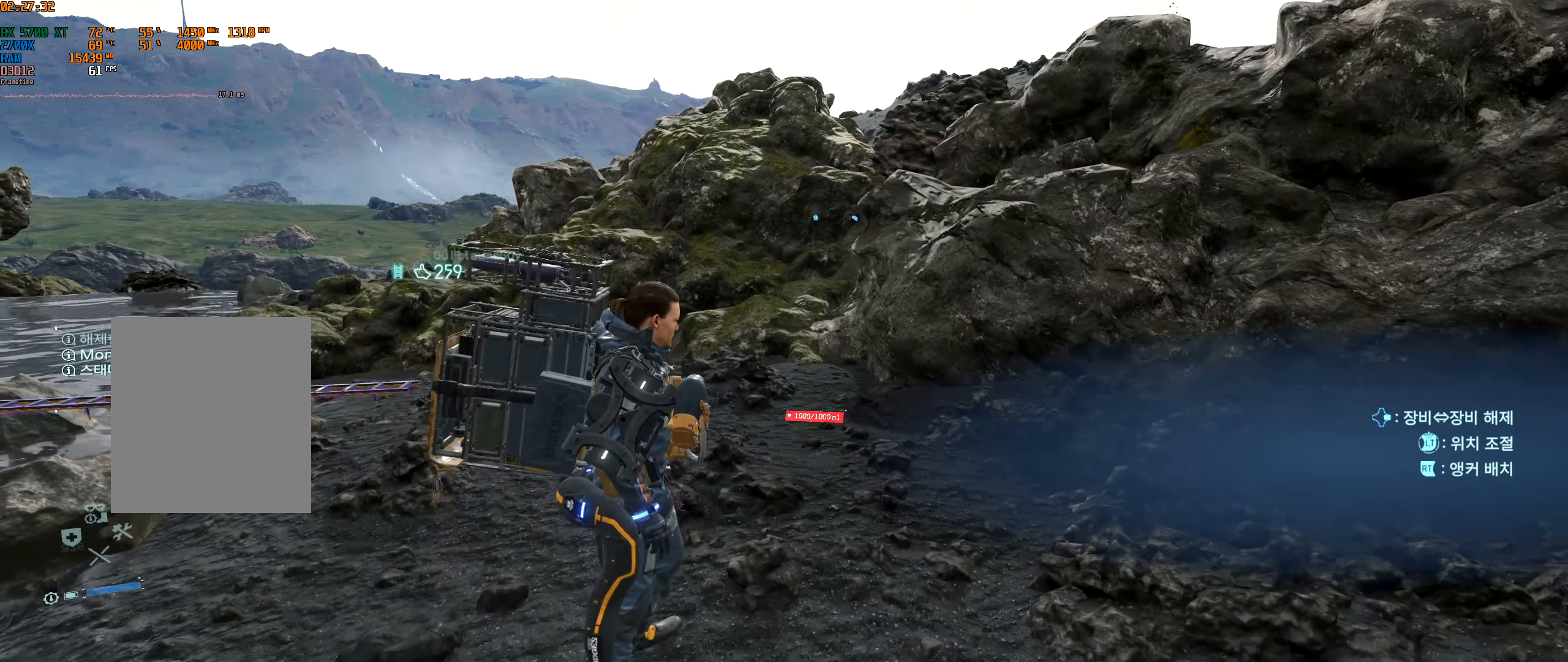
{"buttons": [], "left_stick": "center", "events": []}
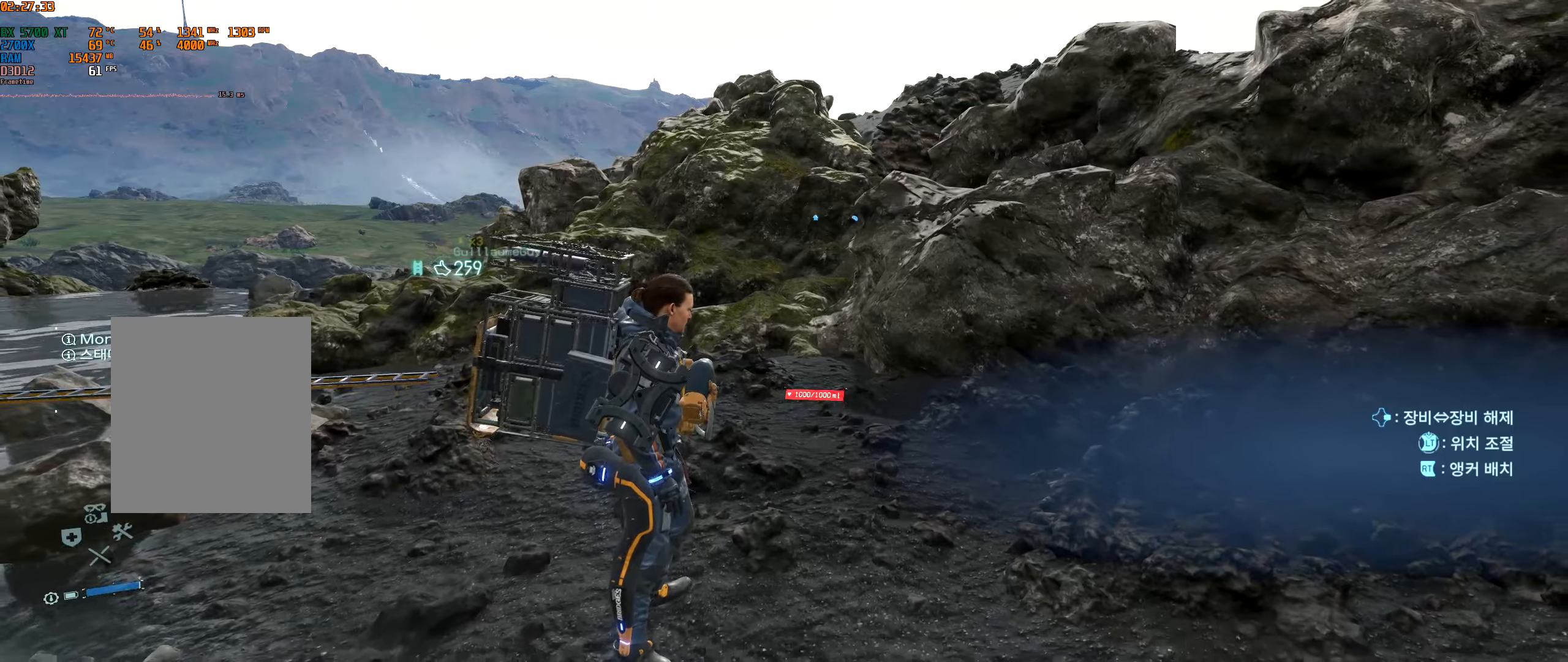
{"buttons": ["DPAD_RIGHT"], "left_stick": "center", "events": [[400, "DPAD_RIGHT", "down"]]}
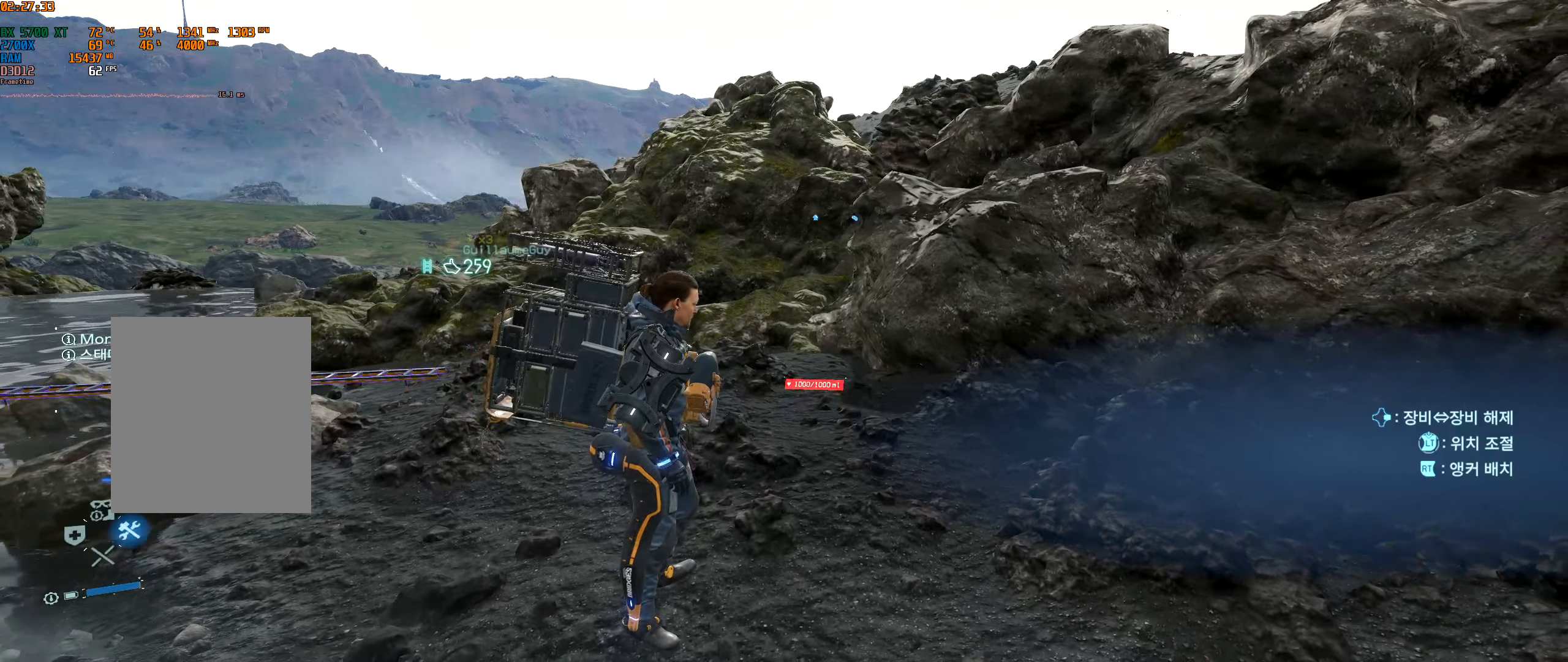
{"buttons": ["DPAD_RIGHT"], "left_stick": "center", "events": []}
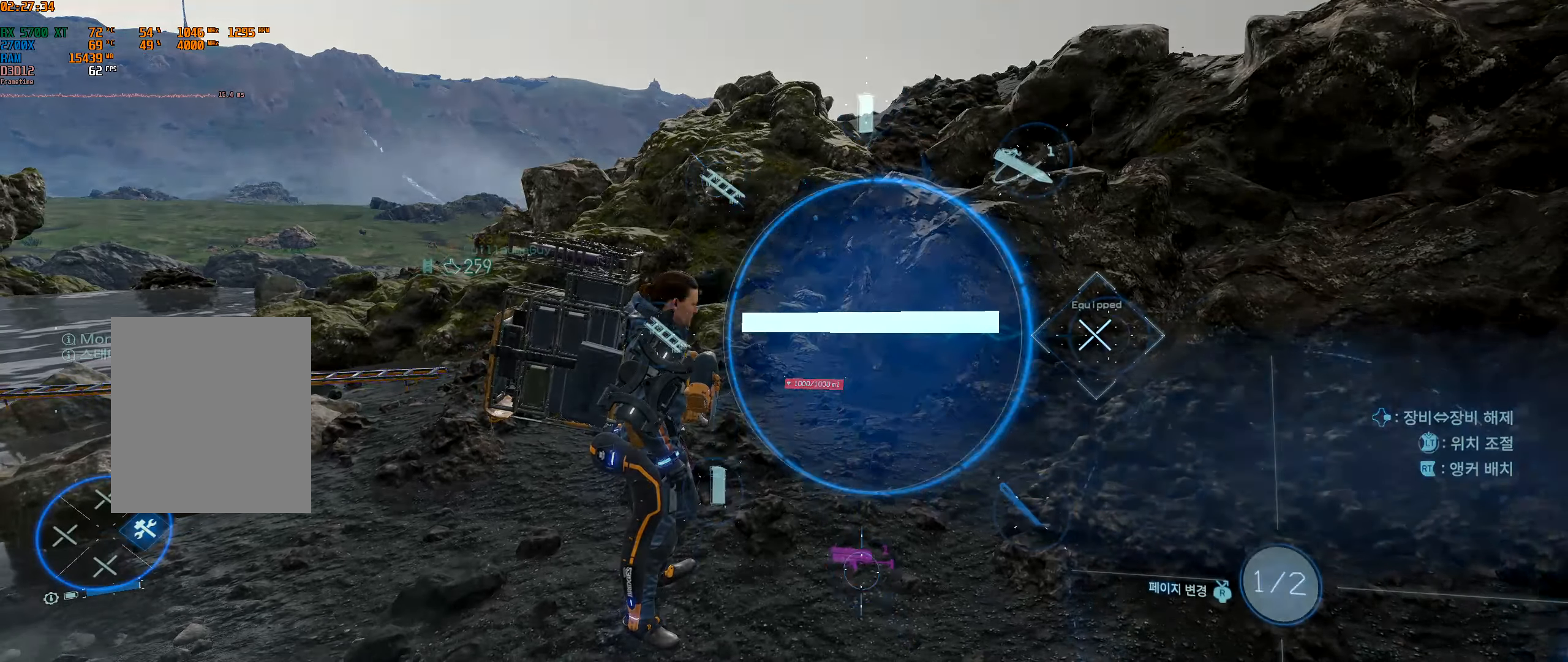
{"buttons": ["DPAD_RIGHT"], "left_stick": "center", "events": []}
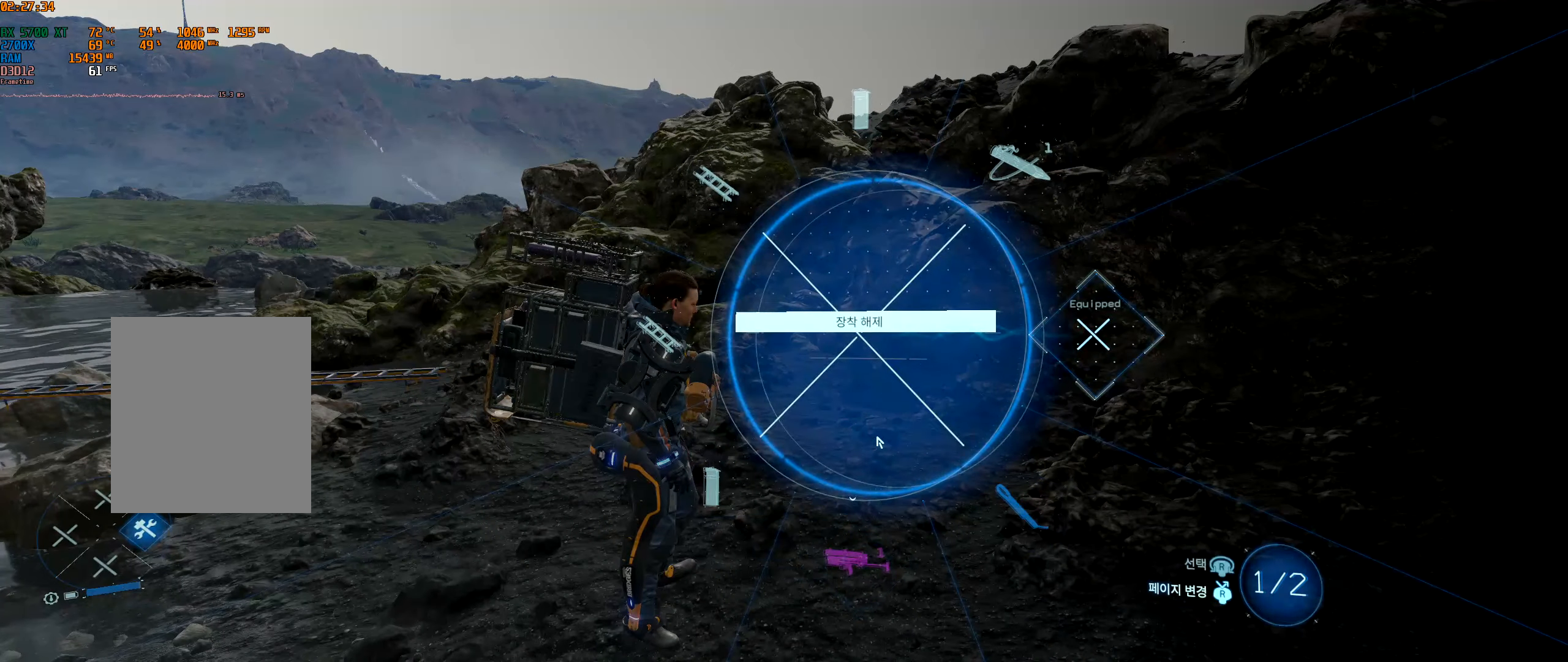
{"buttons": ["DPAD_RIGHT"], "left_stick": "center", "events": []}
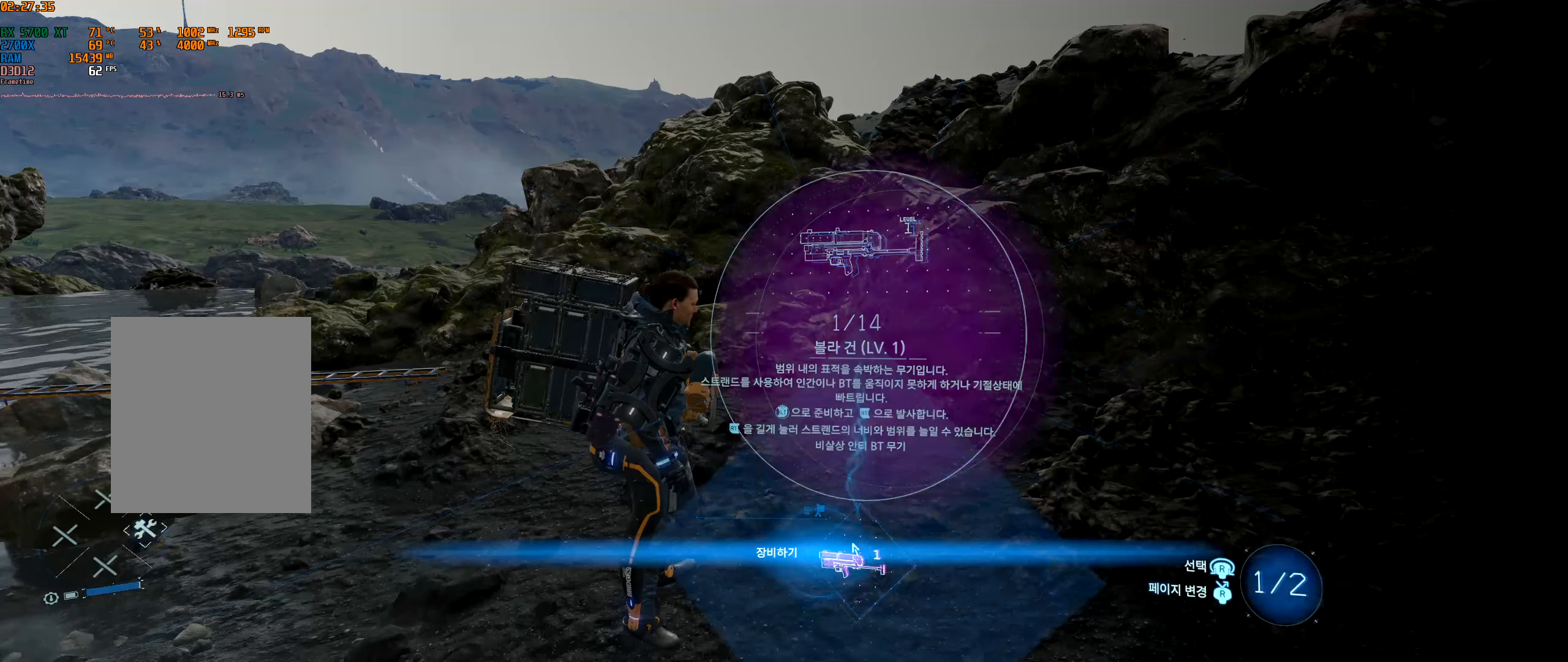
{"buttons": [], "left_stick": "center", "events": [[417, "DPAD_RIGHT", "up"]]}
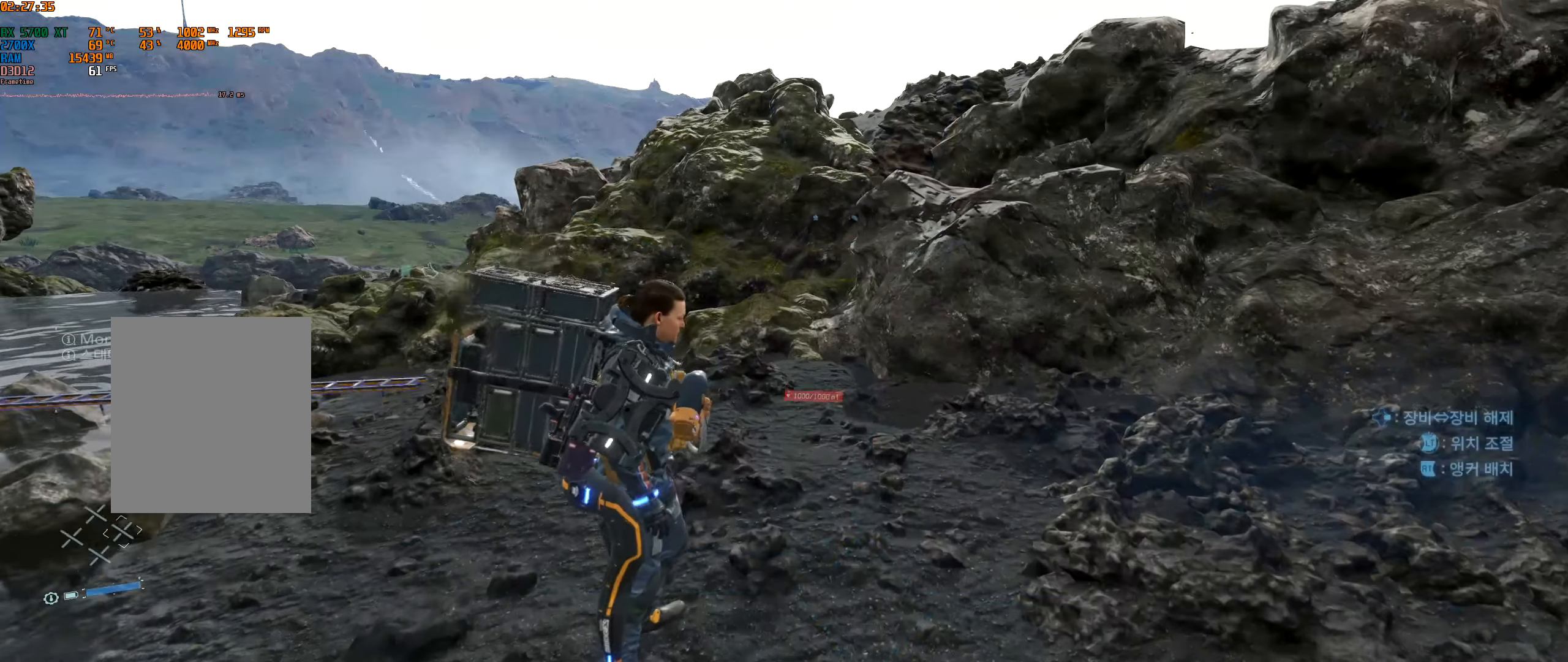
{"buttons": [], "left_stick": "up", "events": [[217, "left_stick", "up"]]}
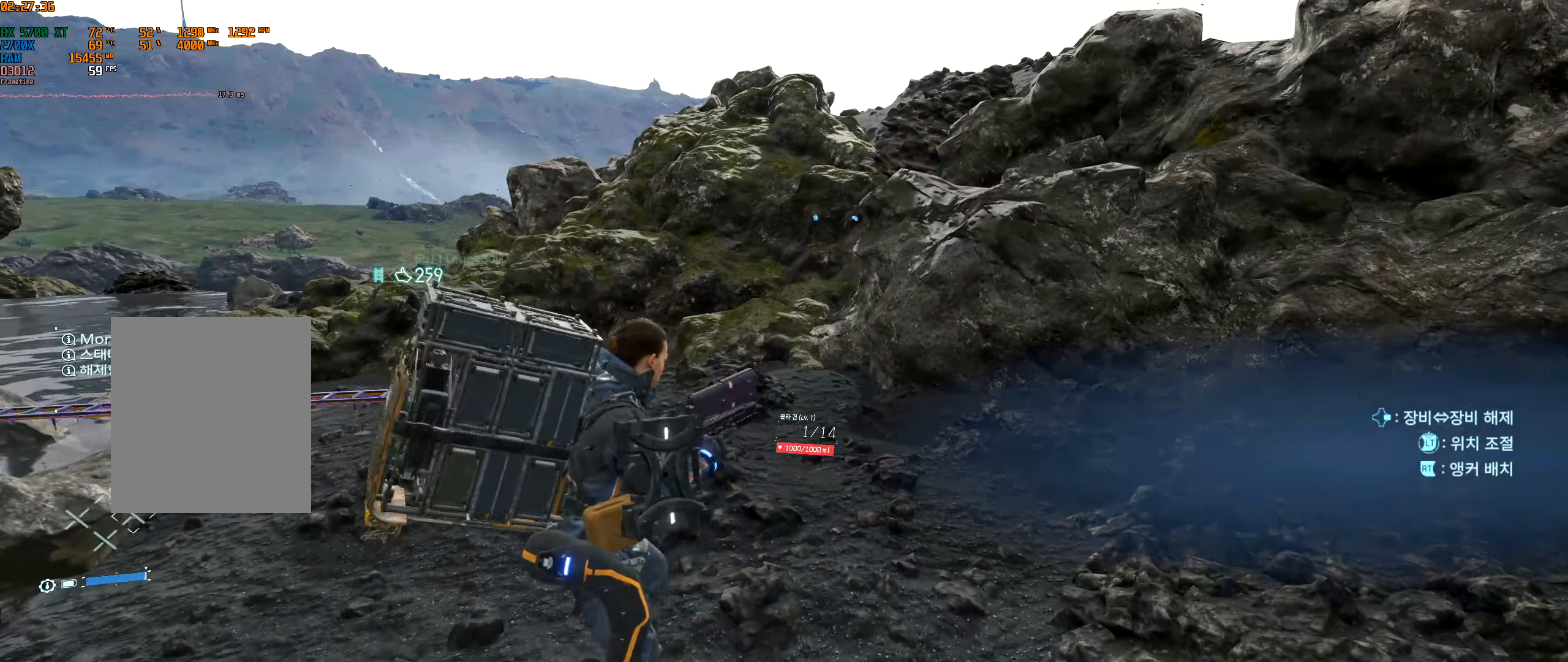
{"buttons": [], "left_stick": "up", "events": []}
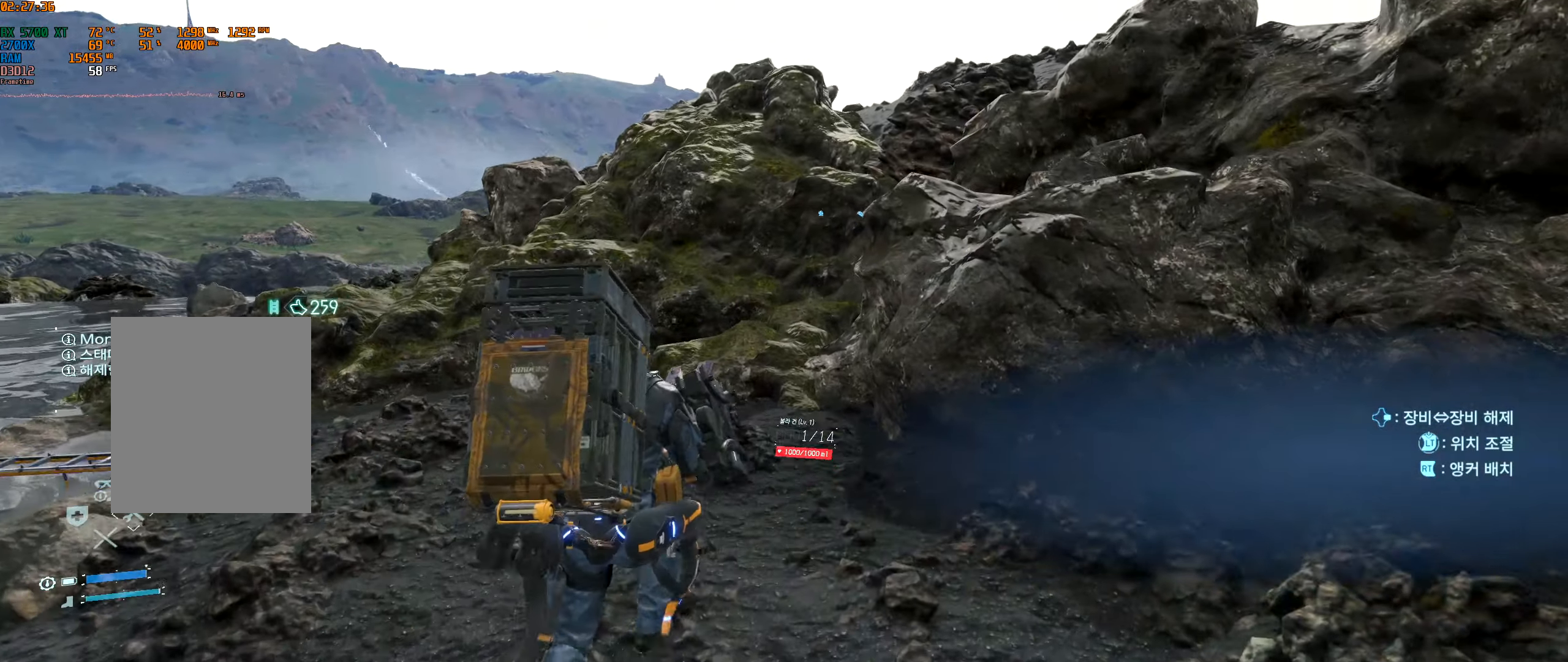
{"buttons": [], "left_stick": "up", "events": []}
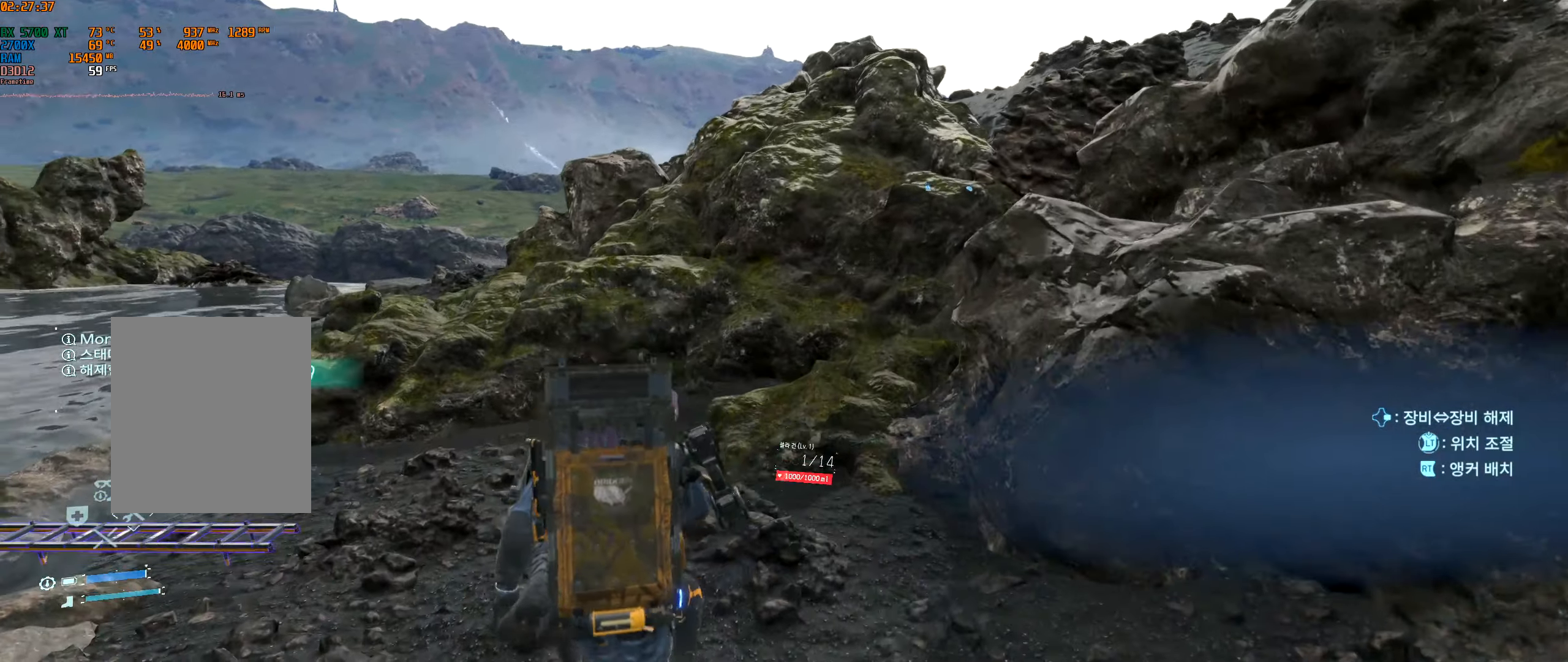
{"buttons": [], "left_stick": "up-left", "events": [[84, "left_stick", "up-left"]]}
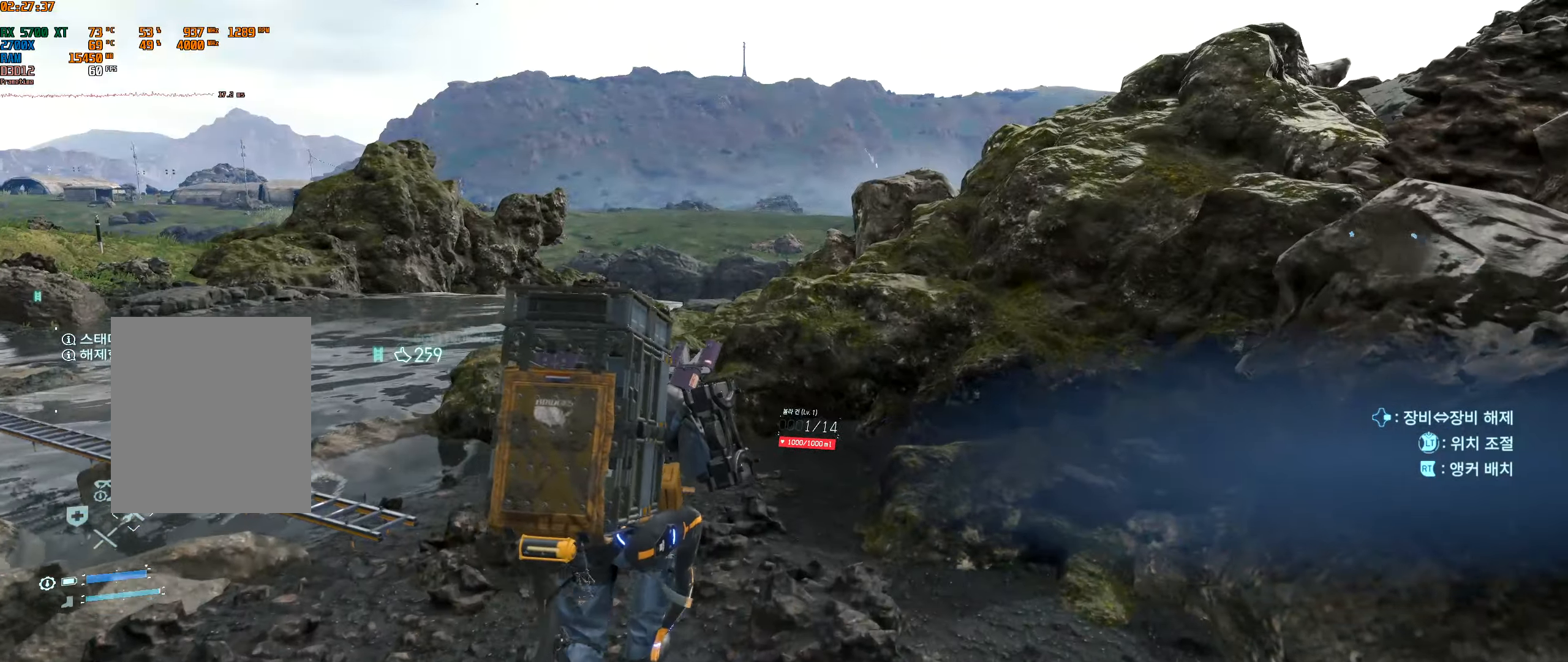
{"buttons": ["R2"], "left_stick": "up-left"}
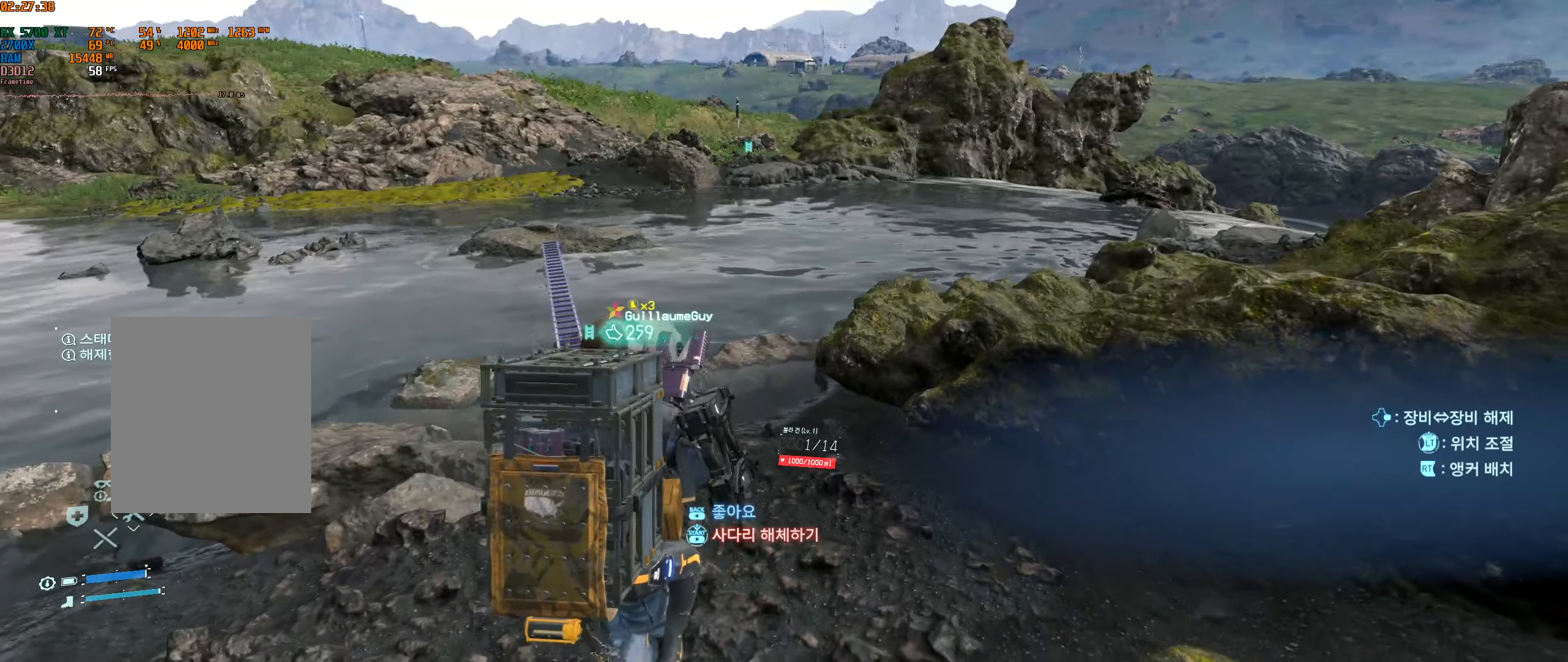
{"buttons": [], "left_stick": "center"}
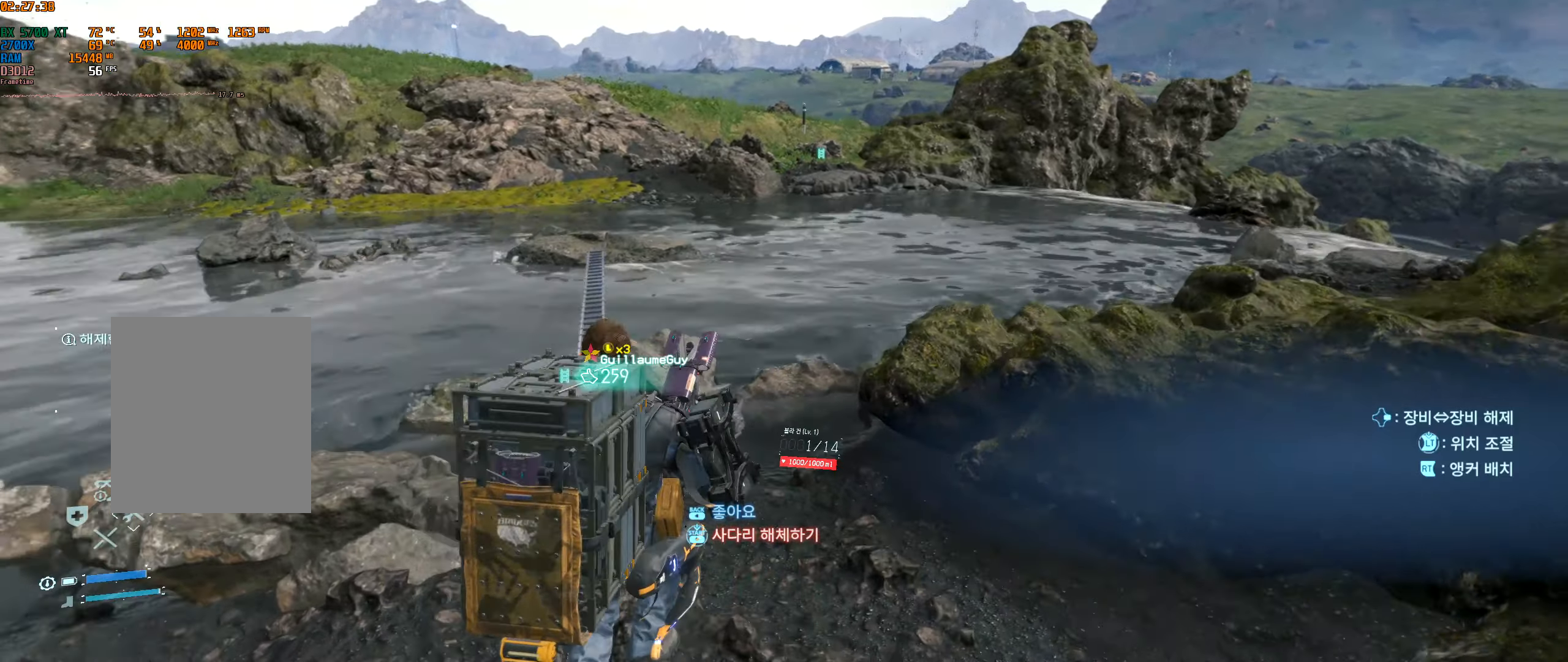
{"buttons": [], "left_stick": "up-right", "events": [[400, "left_stick", "up-right"]]}
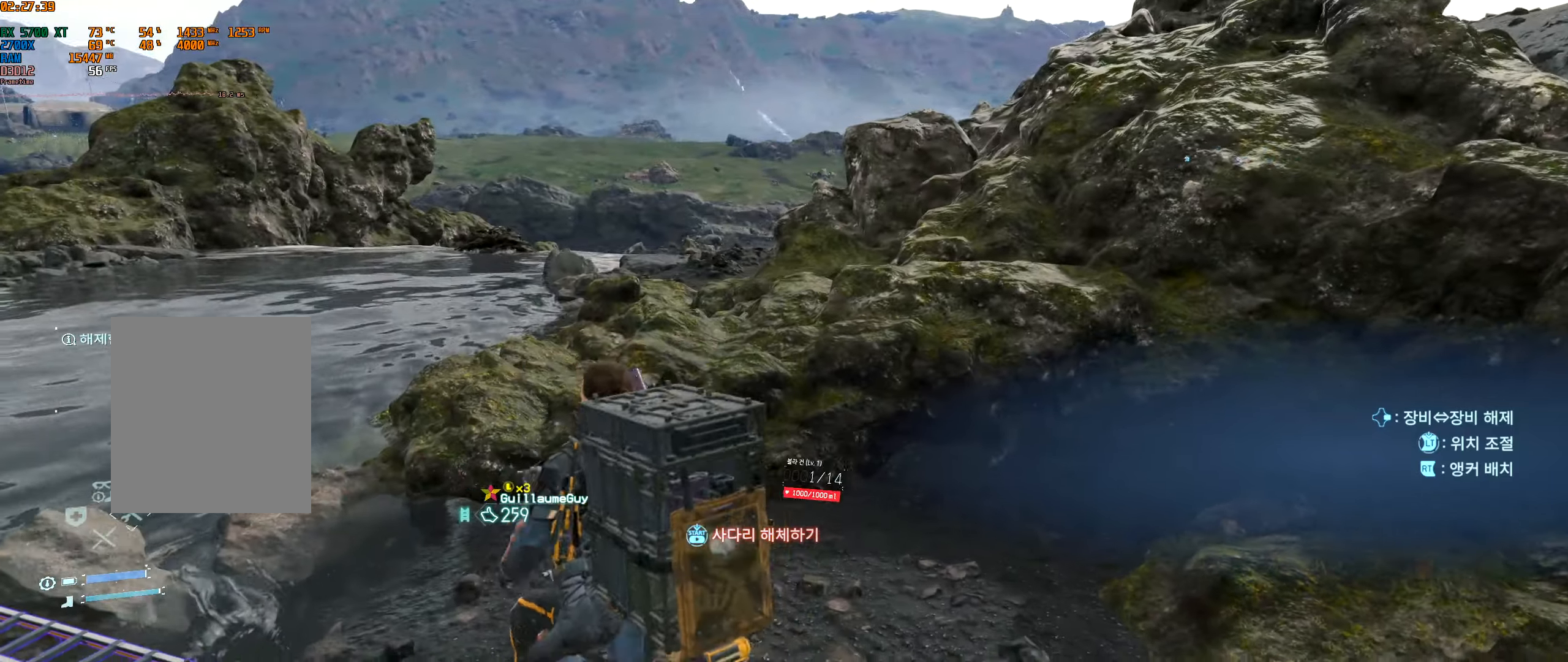
{"buttons": [], "left_stick": "up-right", "events": []}
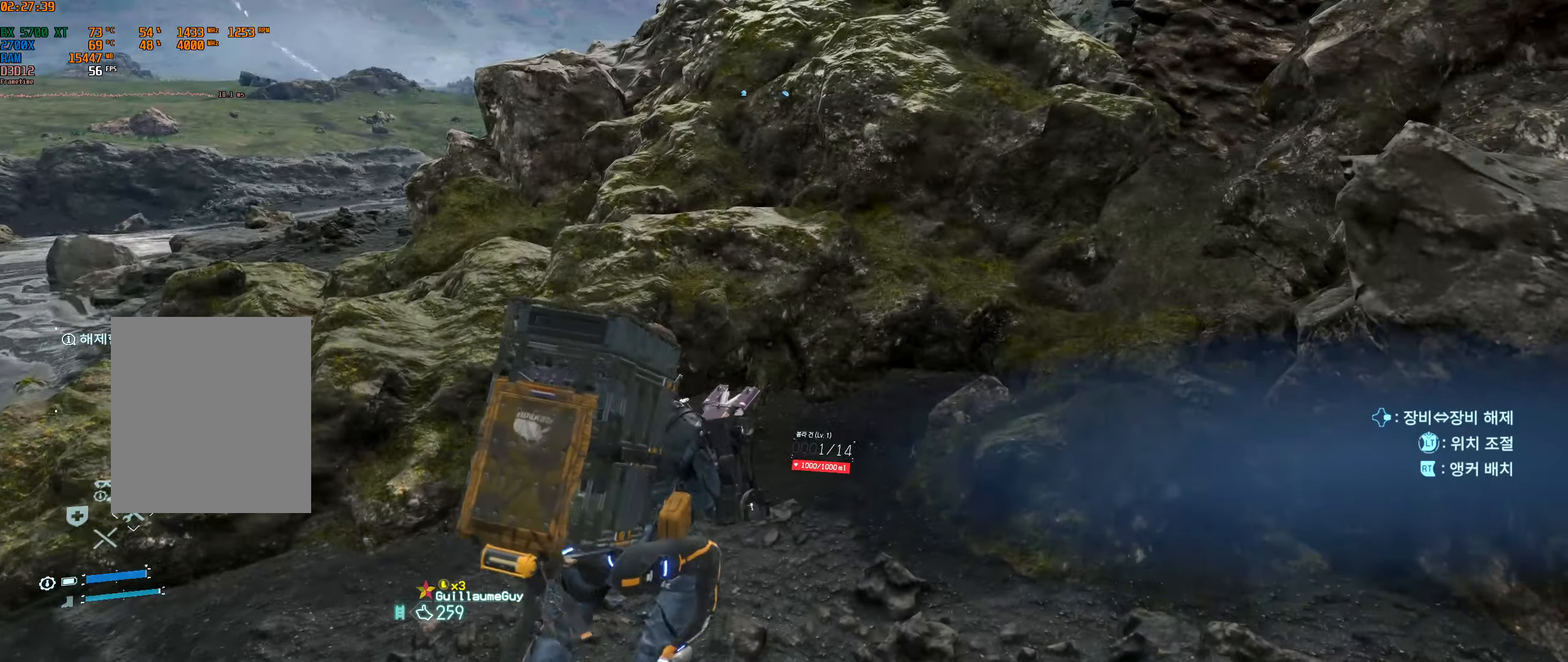
{"buttons": [], "left_stick": "up-right", "events": []}
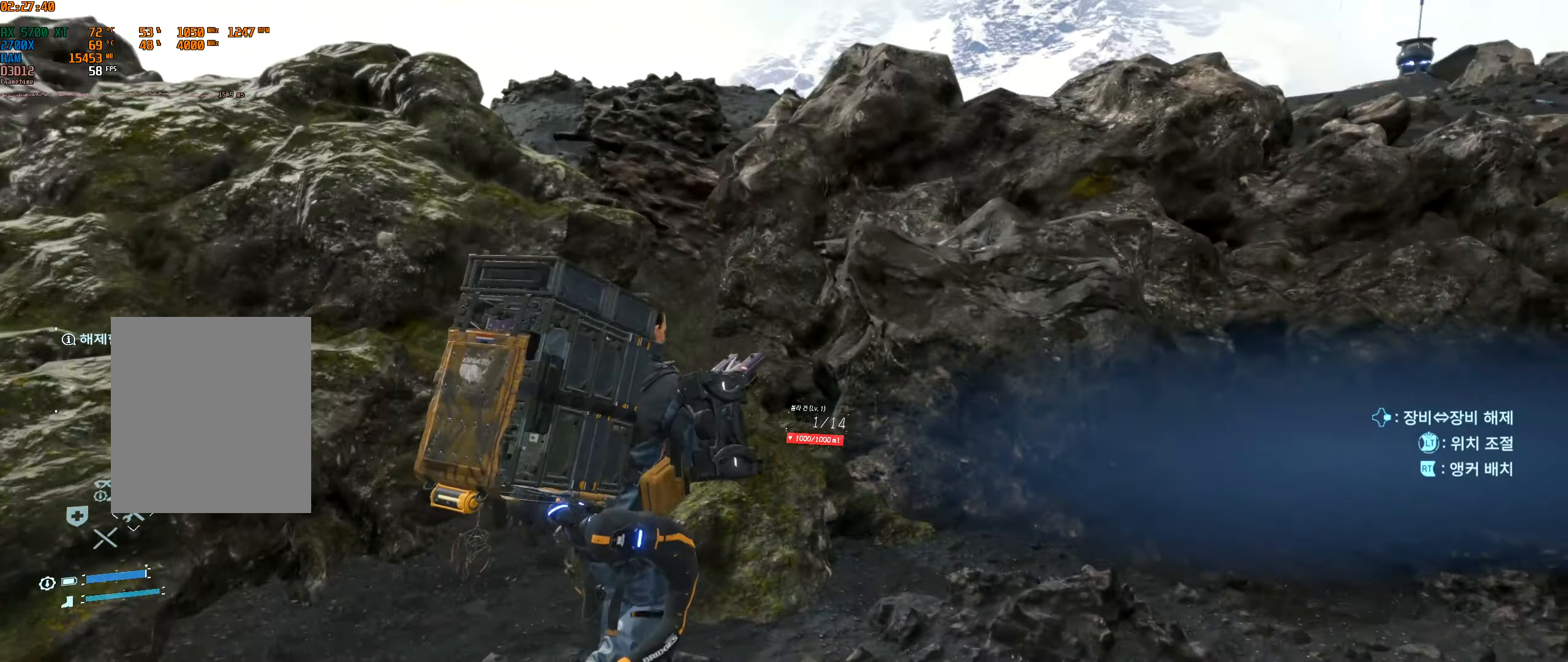
{"buttons": [], "left_stick": "up-right", "events": []}
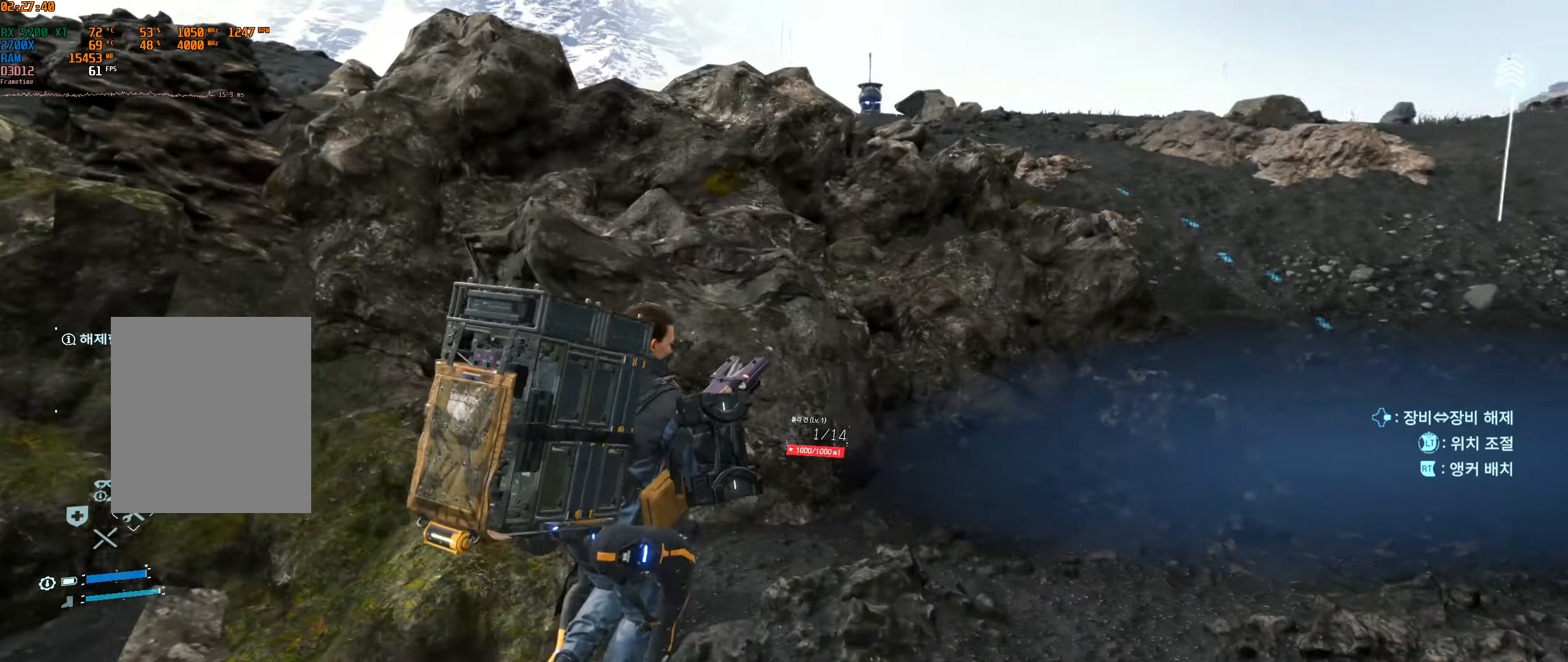
{"buttons": [], "left_stick": "up-right", "events": []}
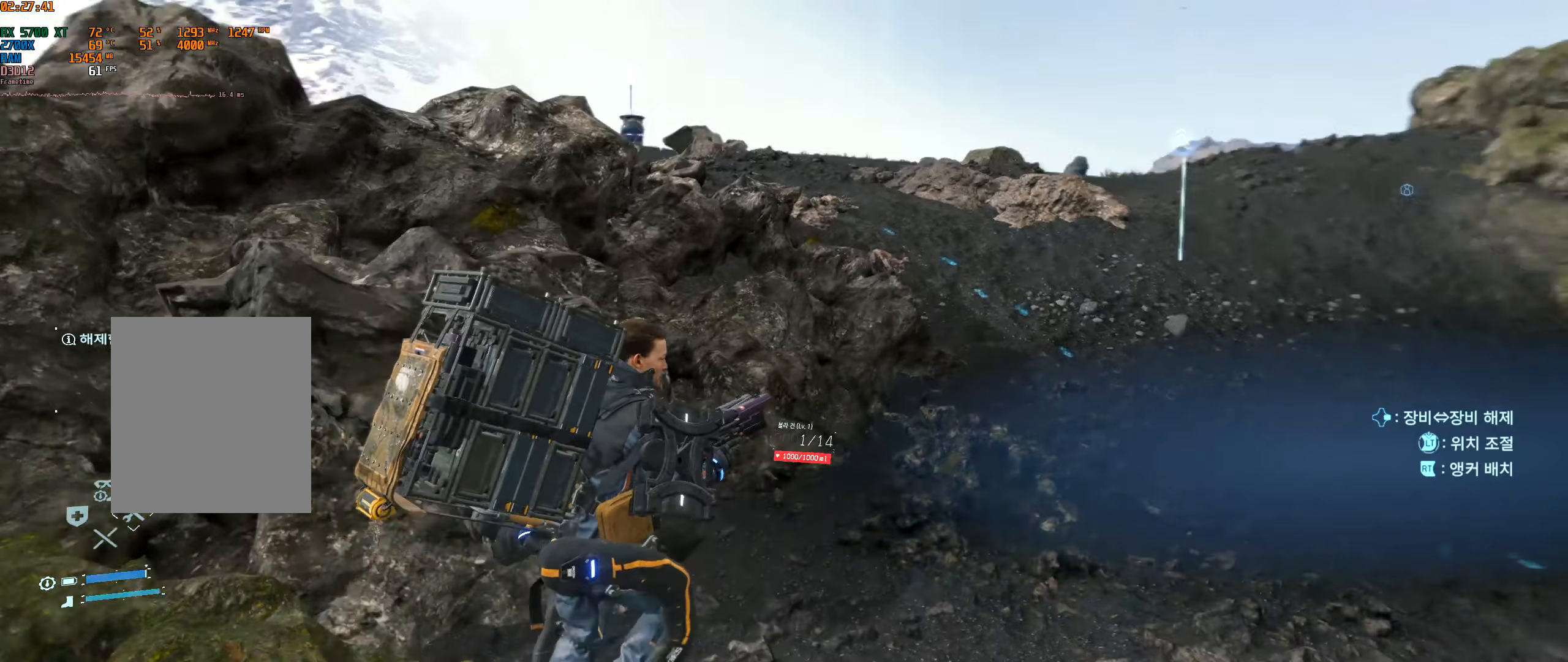
{"buttons": [], "left_stick": "up-right", "events": []}
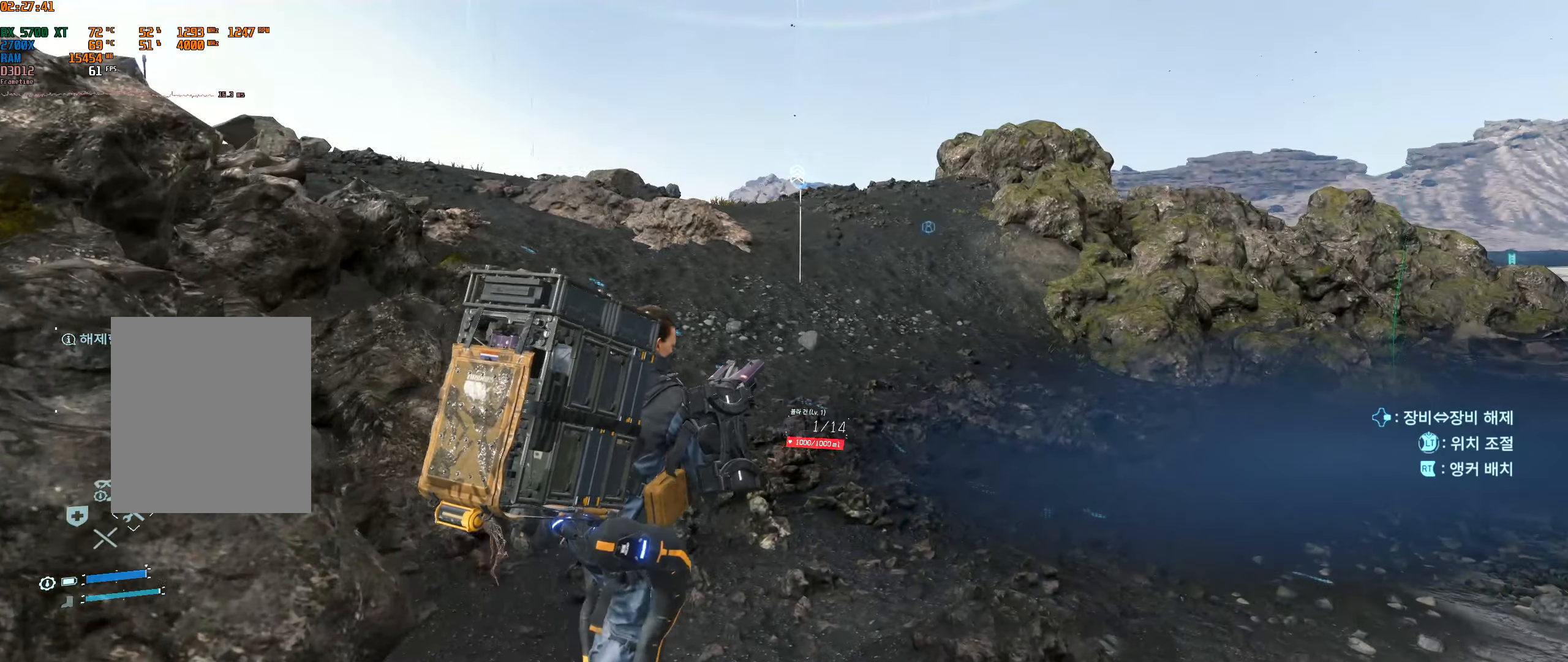
{"buttons": [], "left_stick": "up-right", "events": []}
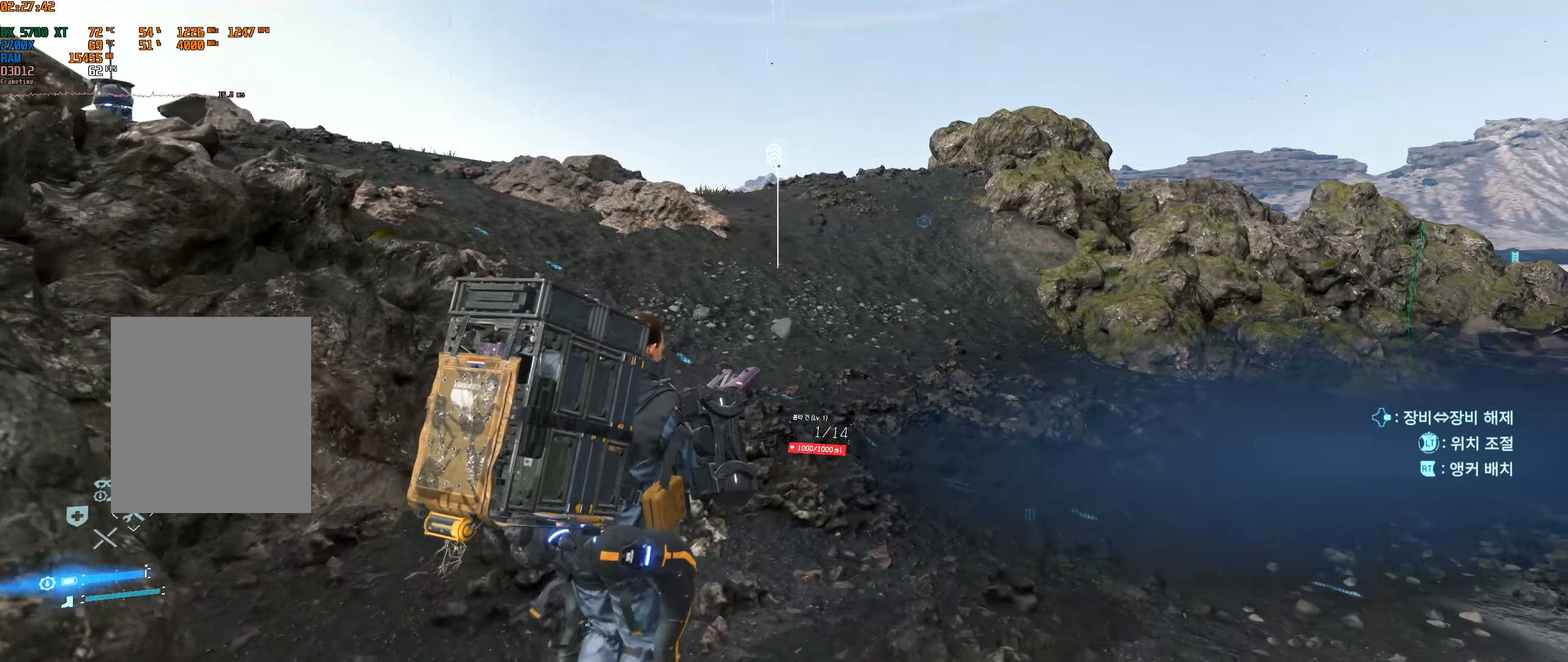
{"buttons": [], "left_stick": "up", "events": [[200, "left_stick", "up"]]}
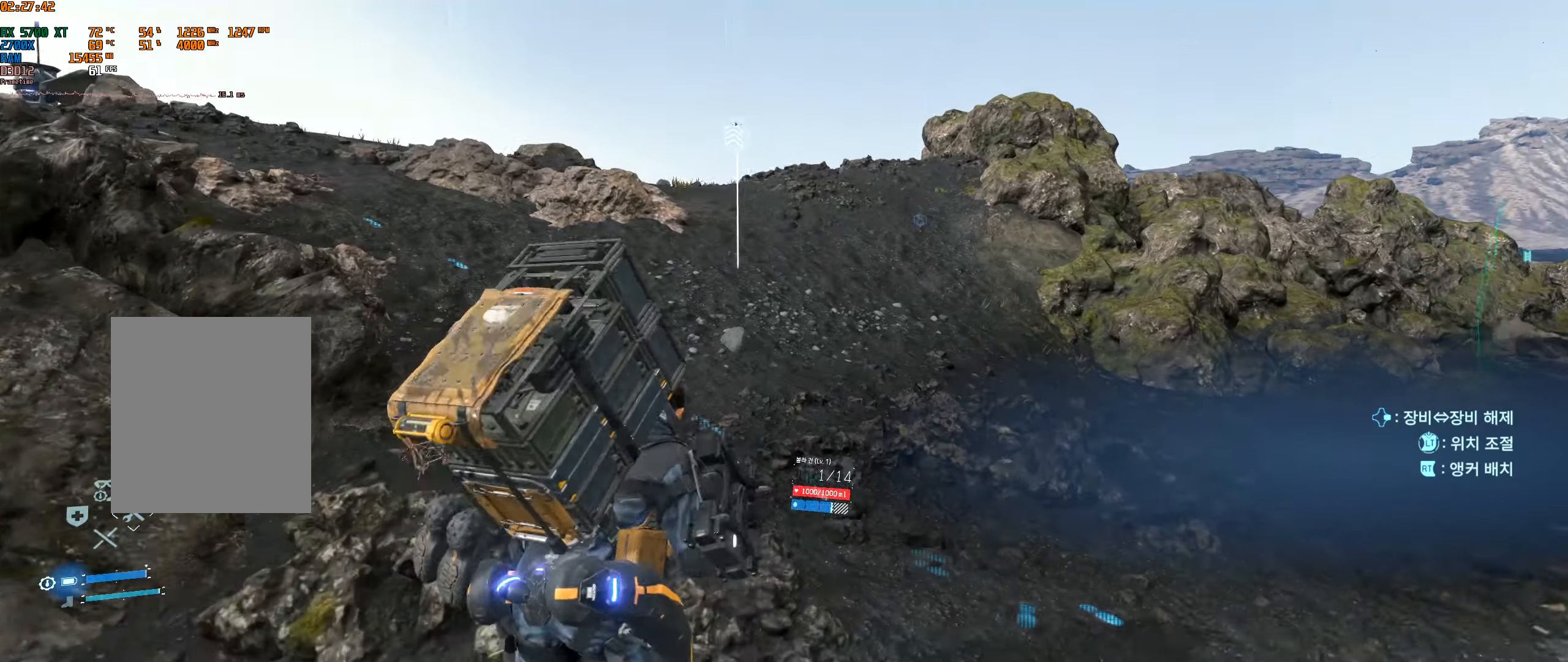
{"buttons": [], "left_stick": "up", "events": []}